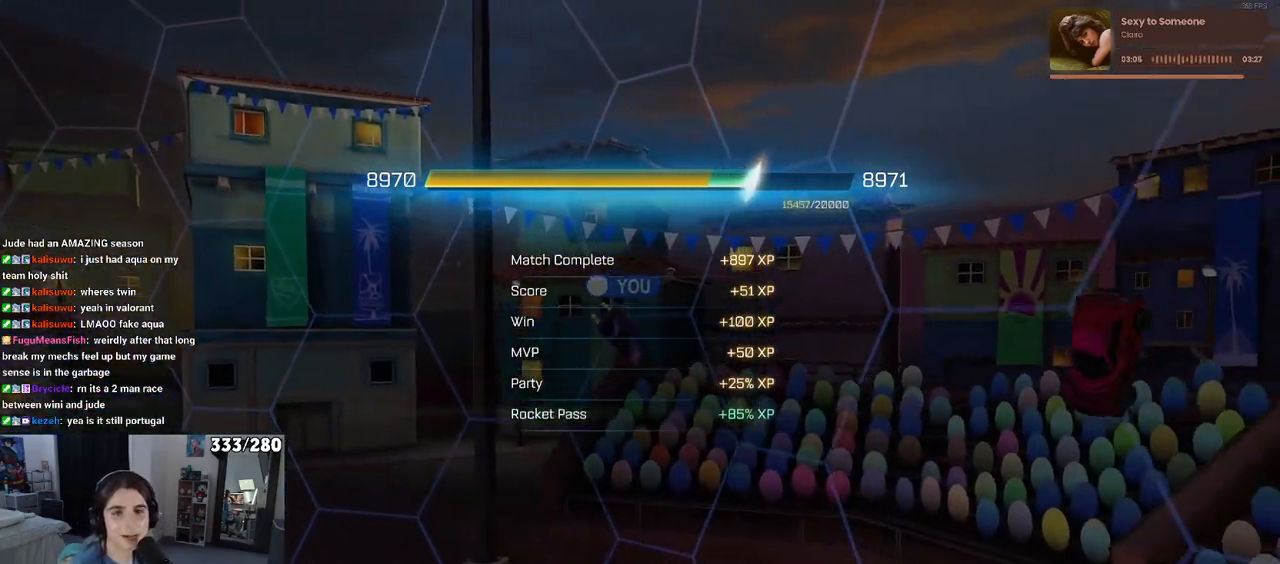
Gameplay with a controller (PlayStation layout); each line is a JSON object with the inputs held at the frame after it. "events" lists button and stick changes between this image and that frame as [ms after this image, input, new state], when the widget could be followed in between. Not read: R2.
{"buttons": [], "left_stick": "center", "right_stick": "center", "events": [[183, "CROSS", "down"], [367, "CROSS", "up"]]}
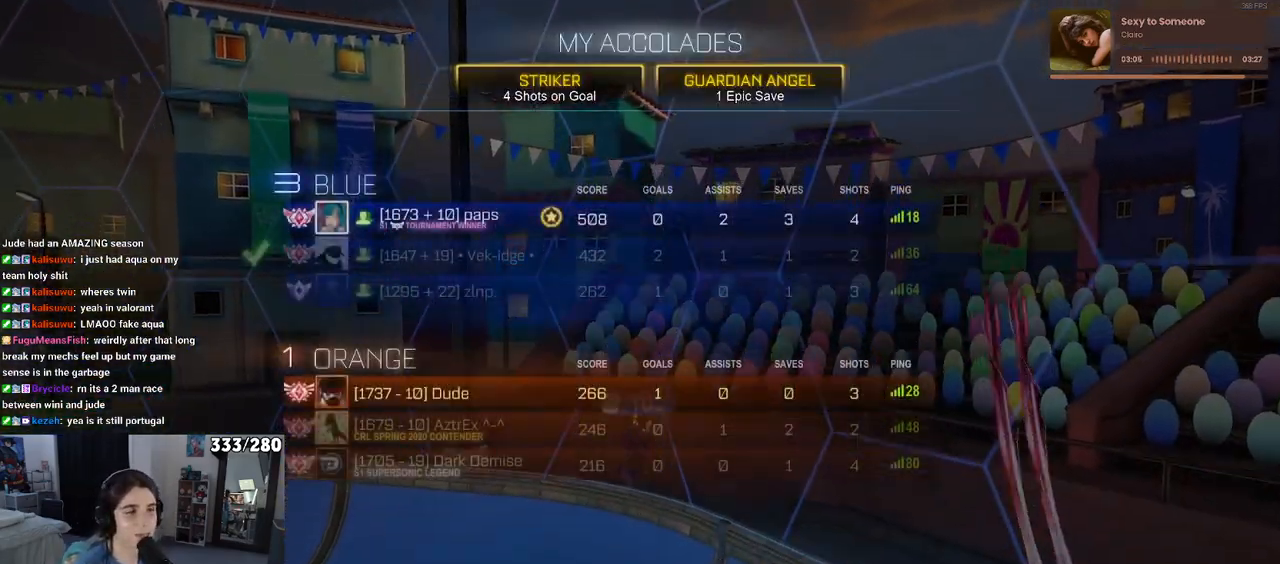
{"buttons": [], "left_stick": "center", "right_stick": "center", "events": []}
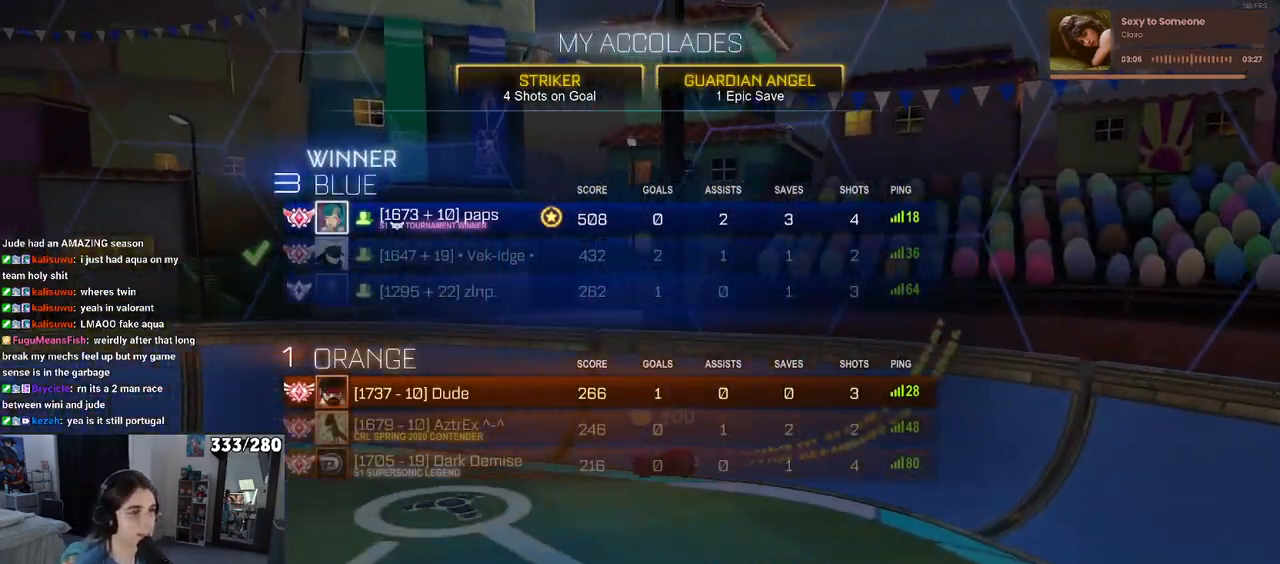
{"buttons": [], "left_stick": "center", "right_stick": "center", "events": []}
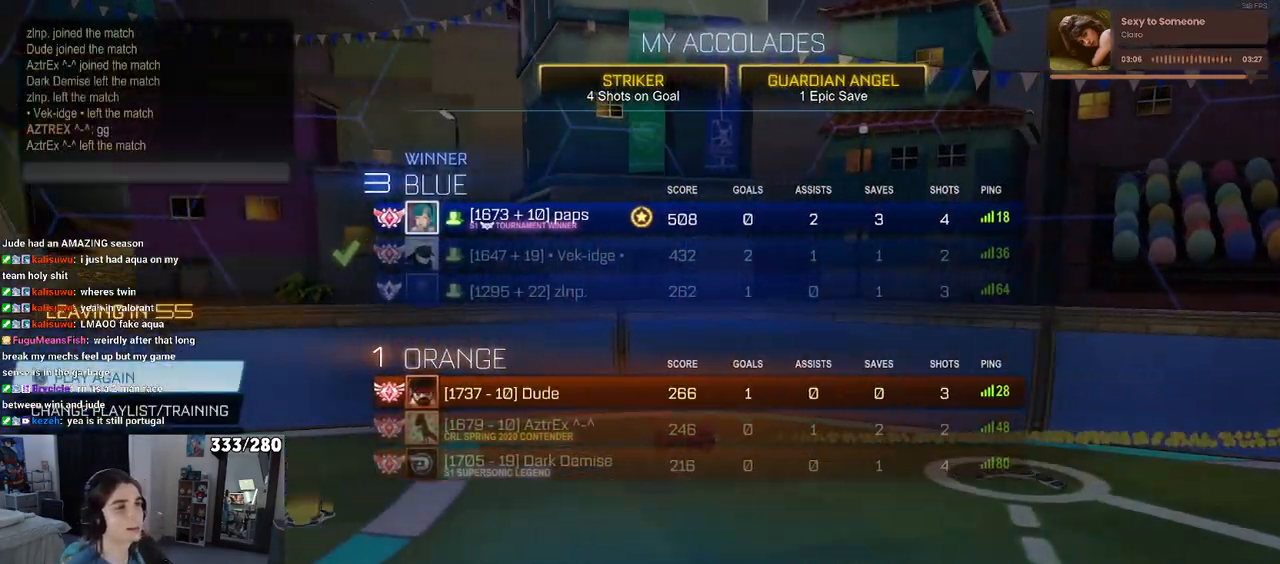
{"buttons": [], "left_stick": "center", "right_stick": "center", "events": []}
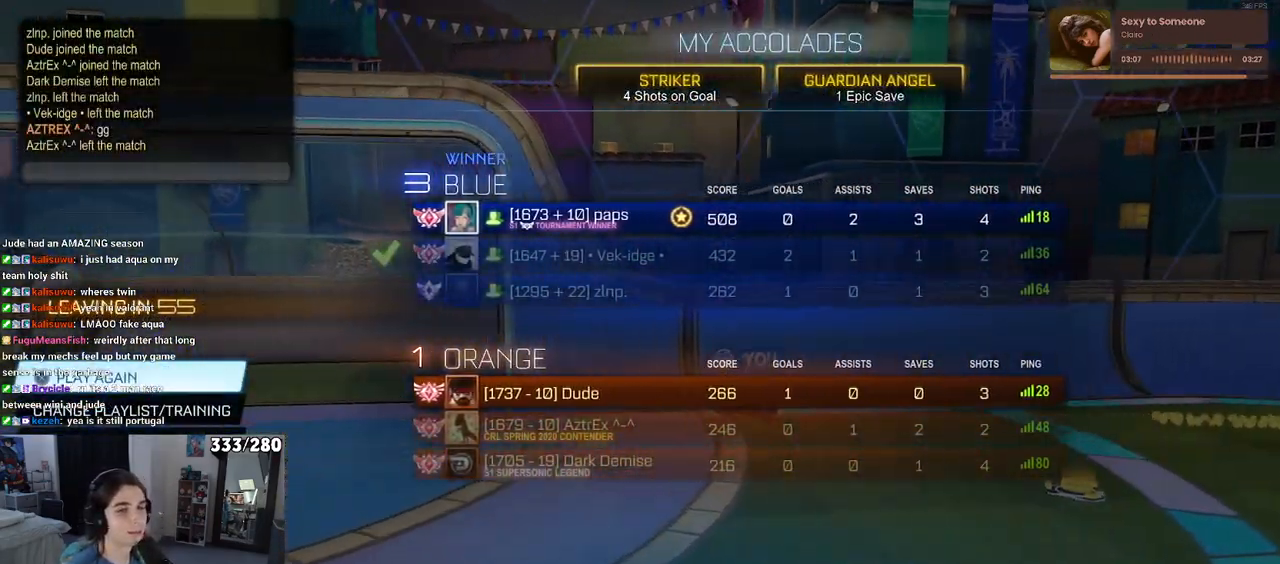
{"buttons": [], "left_stick": "center", "right_stick": "center", "events": [[50, "DPAD_DOWN", "down"], [167, "CROSS", "down"], [183, "DPAD_DOWN", "up"], [217, "CROSS", "up"]]}
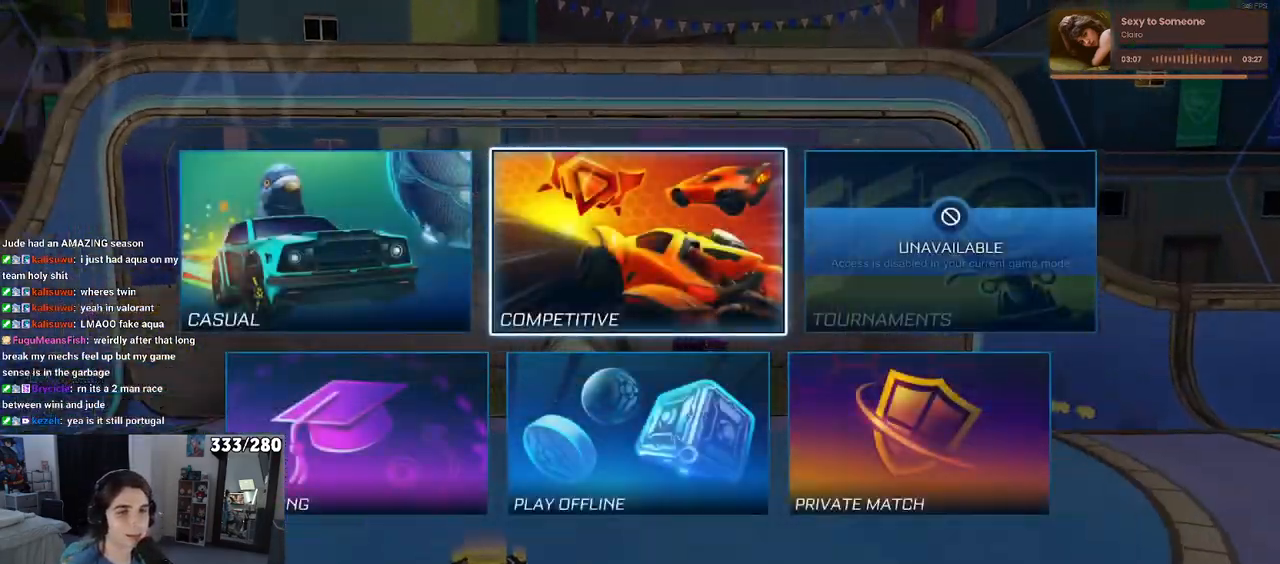
{"buttons": ["CROSS"], "left_stick": "center", "right_stick": "center", "events": [[150, "DPAD_DOWN", "down"], [267, "DPAD_DOWN", "up"], [383, "DPAD_LEFT", "down"], [450, "CROSS", "down"], [467, "DPAD_LEFT", "up"]]}
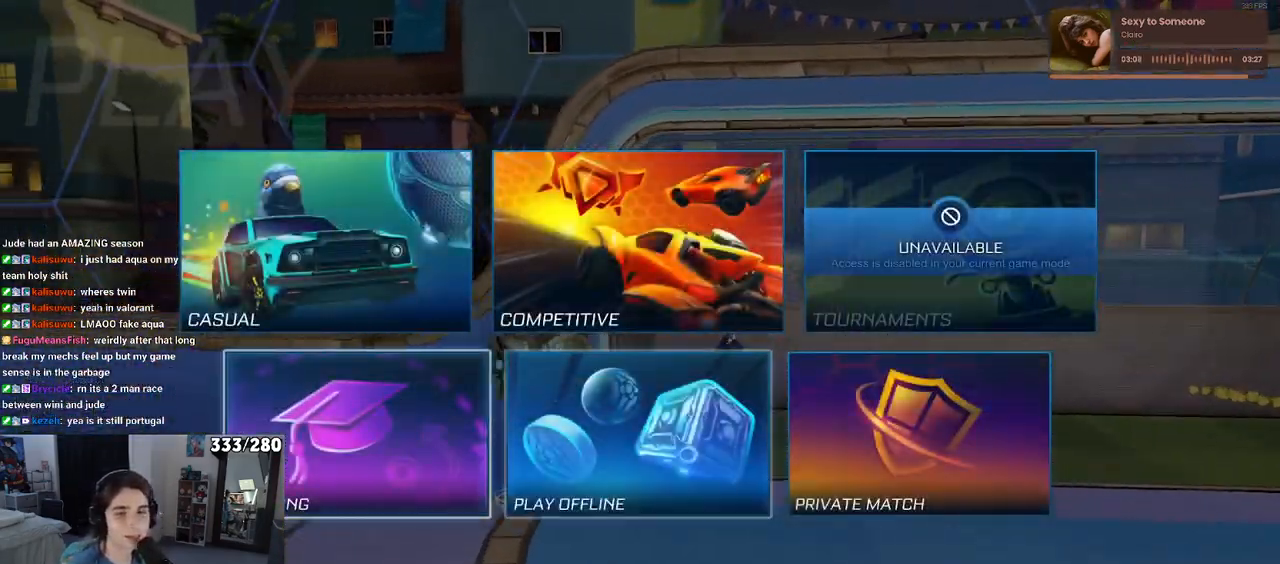
{"buttons": ["CROSS"], "left_stick": "center", "right_stick": "center", "events": [[67, "CROSS", "up"], [283, "CROSS", "down"], [400, "CROSS", "up"], [483, "CROSS", "down"]]}
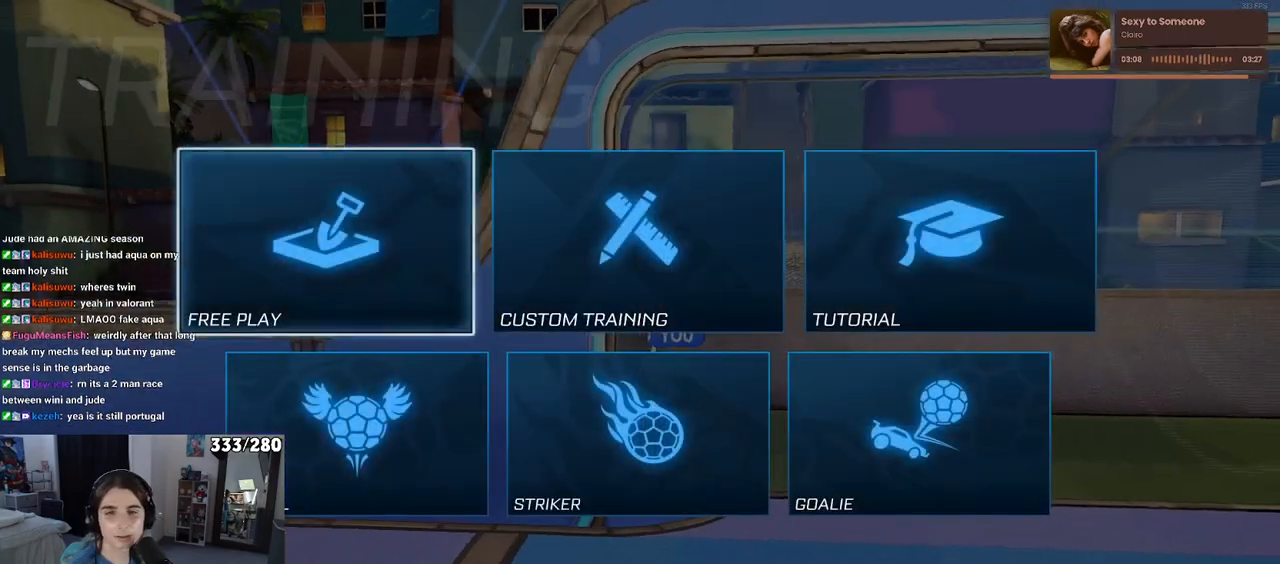
{"buttons": [], "left_stick": "center", "right_stick": "center", "events": [[50, "CROSS", "up"], [133, "CROSS", "down"], [250, "CROSS", "up"]]}
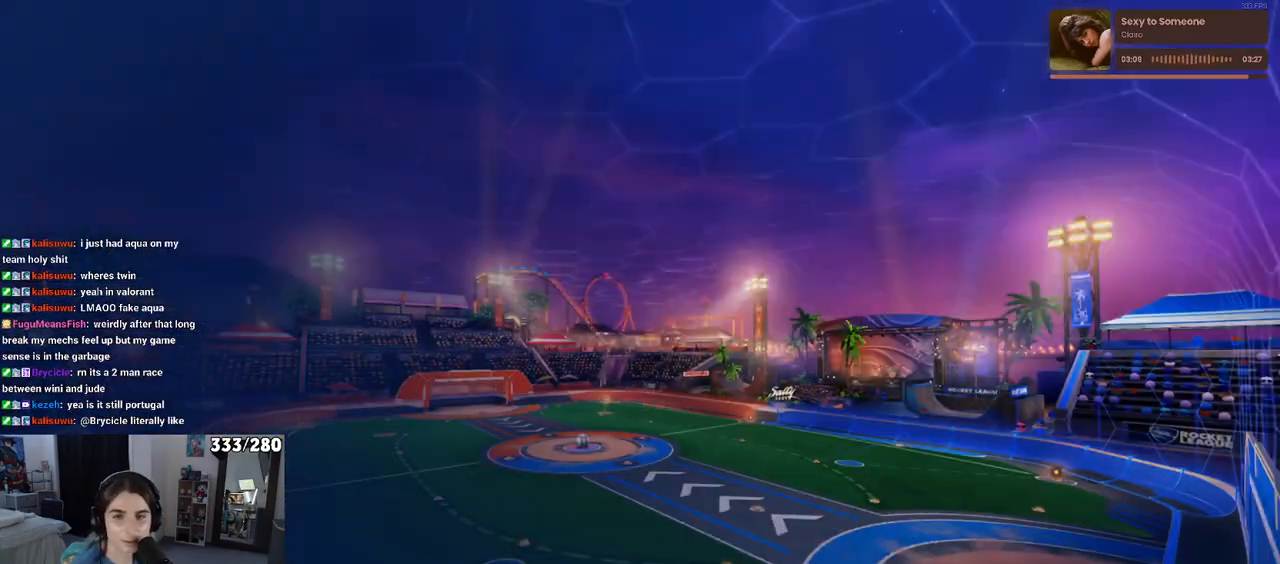
{"buttons": [], "left_stick": "center", "right_stick": "center", "events": []}
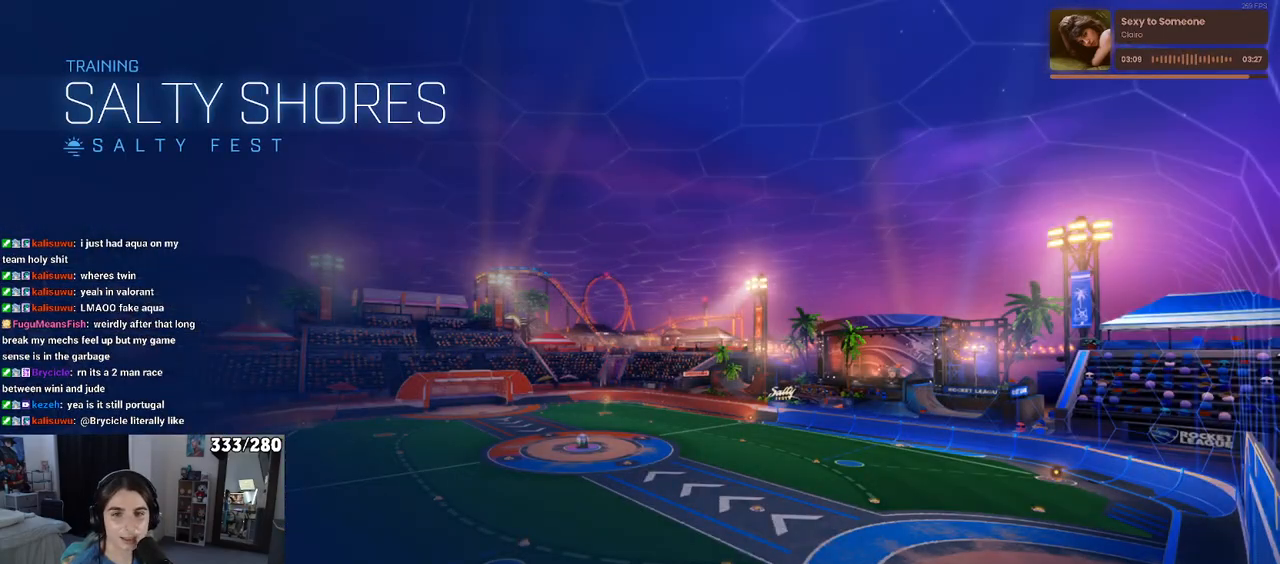
{"buttons": [], "left_stick": "center", "right_stick": "center", "events": []}
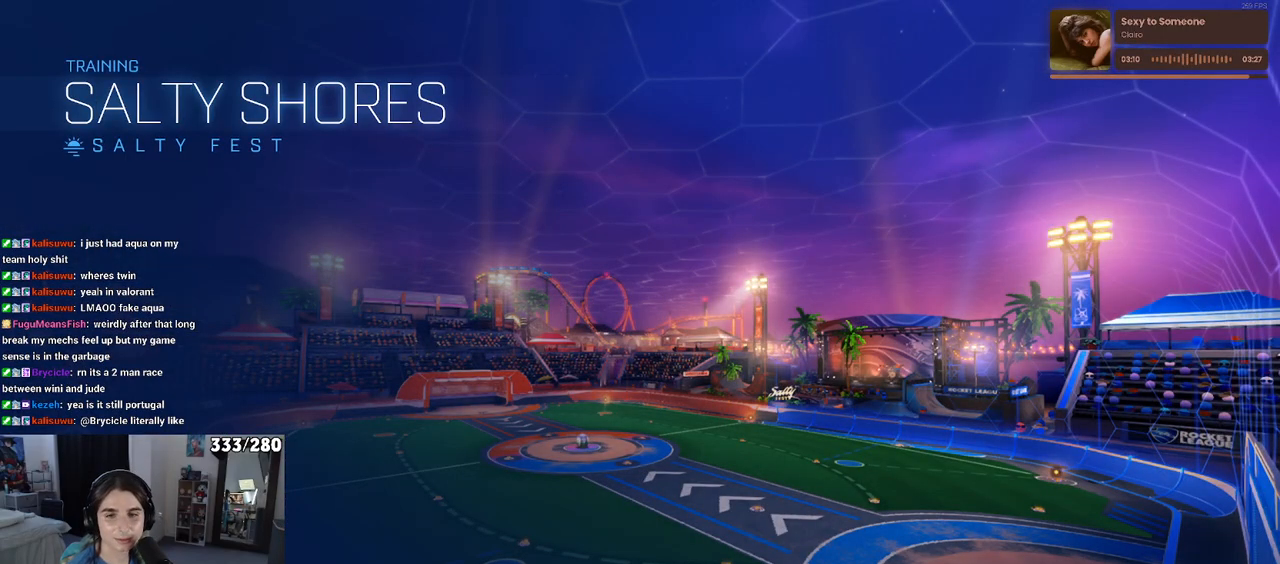
{"buttons": [], "left_stick": "center", "right_stick": "center", "events": [[200, "left_stick", "left"], [467, "left_stick", "center"]]}
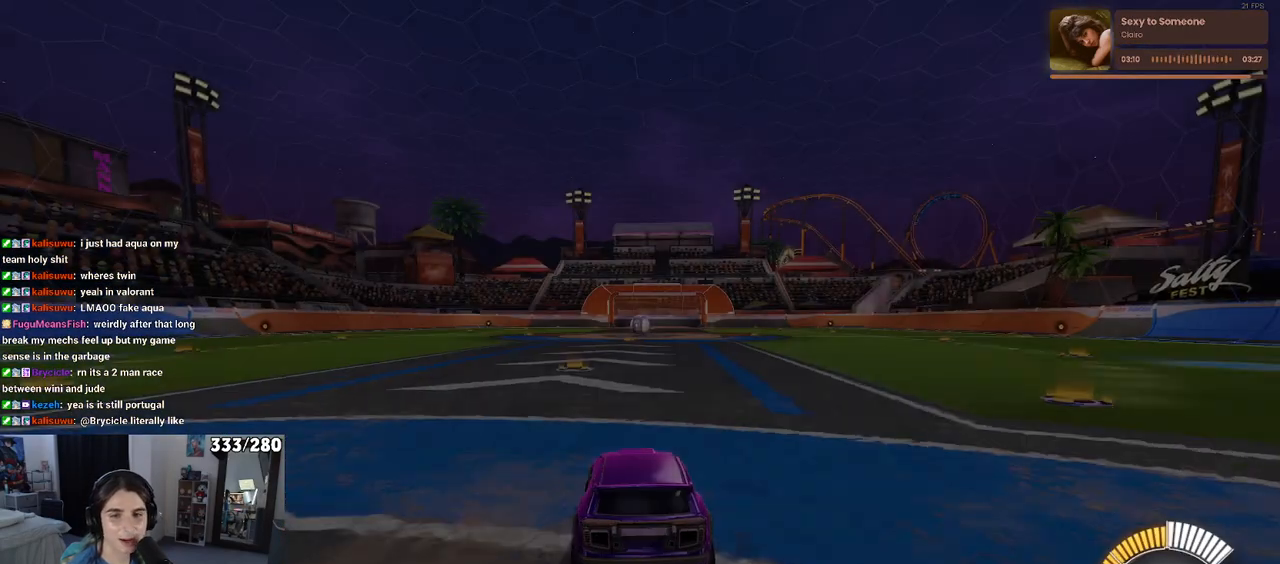
{"buttons": ["DPAD_DOWN"], "left_stick": "center", "right_stick": "center", "events": [[350, "START", "down"], [450, "START", "up"], [500, "DPAD_DOWN", "down"]]}
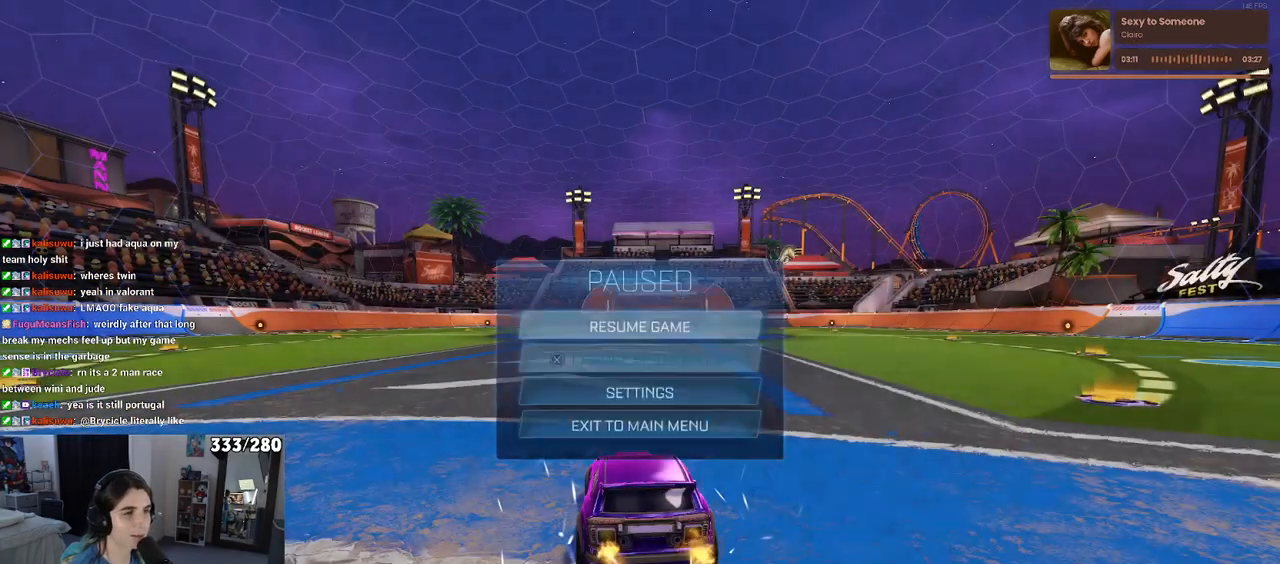
{"buttons": [], "left_stick": "center", "right_stick": "center", "events": [[67, "DPAD_DOWN", "up"], [133, "CROSS", "down"], [217, "CROSS", "up"]]}
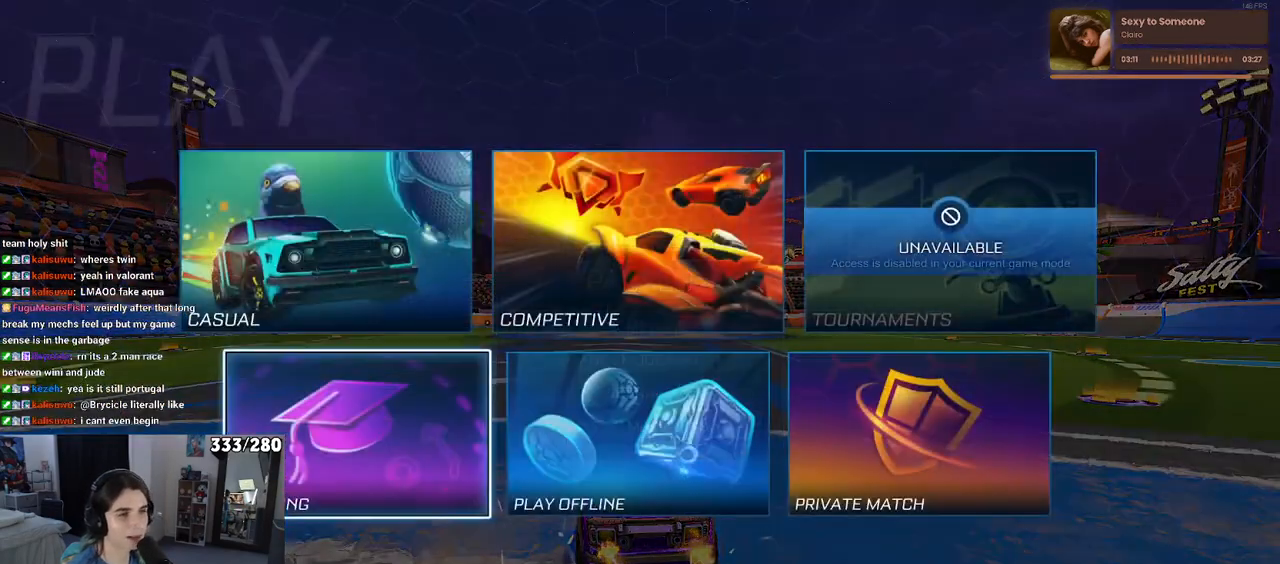
{"buttons": [], "left_stick": "center", "right_stick": "center", "events": [[50, "DPAD_UP", "down"], [67, "DPAD_UP", "up"], [250, "DPAD_RIGHT", "down"], [317, "CROSS", "down"], [317, "DPAD_RIGHT", "up"], [400, "CROSS", "up"]]}
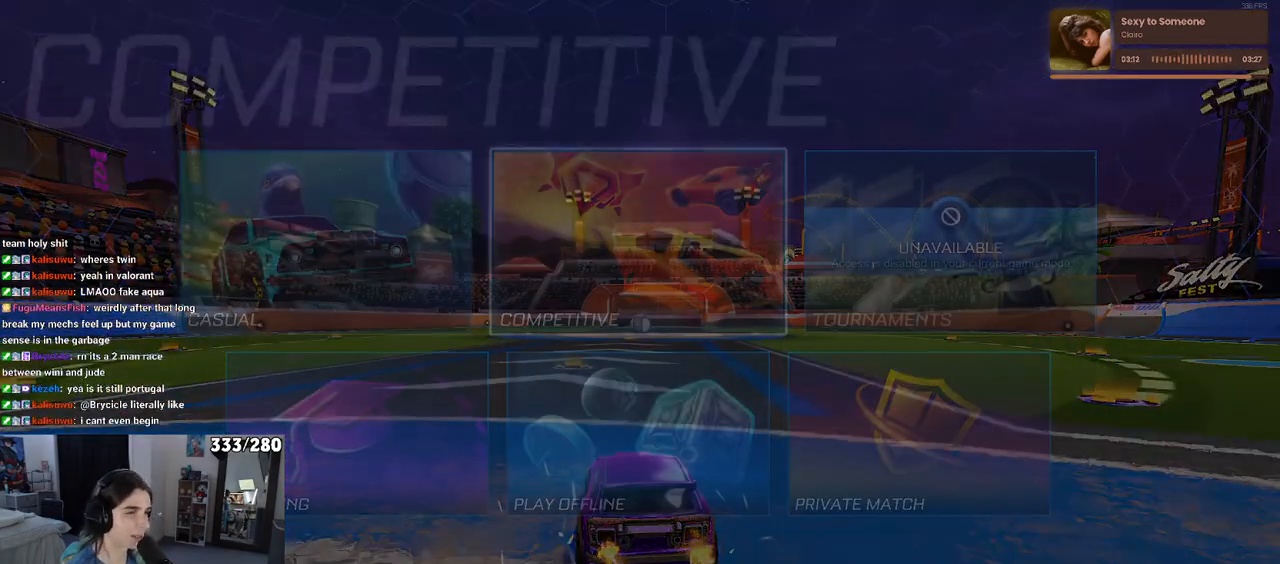
{"buttons": [], "left_stick": "center", "right_stick": "center", "events": []}
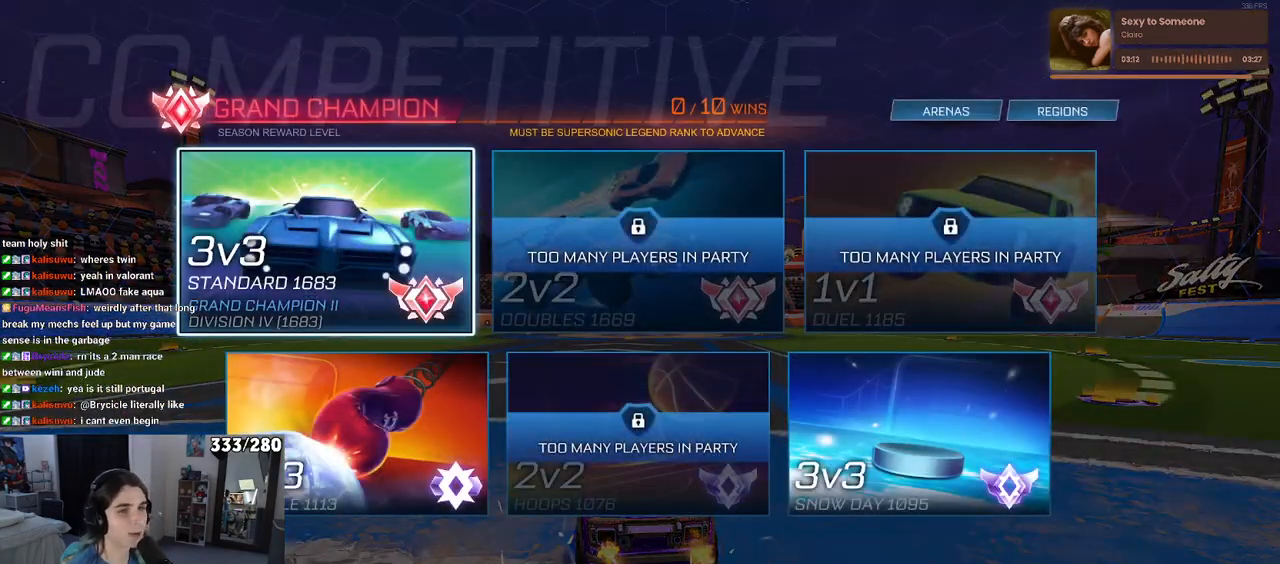
{"buttons": [], "left_stick": "center", "right_stick": "center", "events": [[183, "CROSS", "down"], [300, "CROSS", "up"]]}
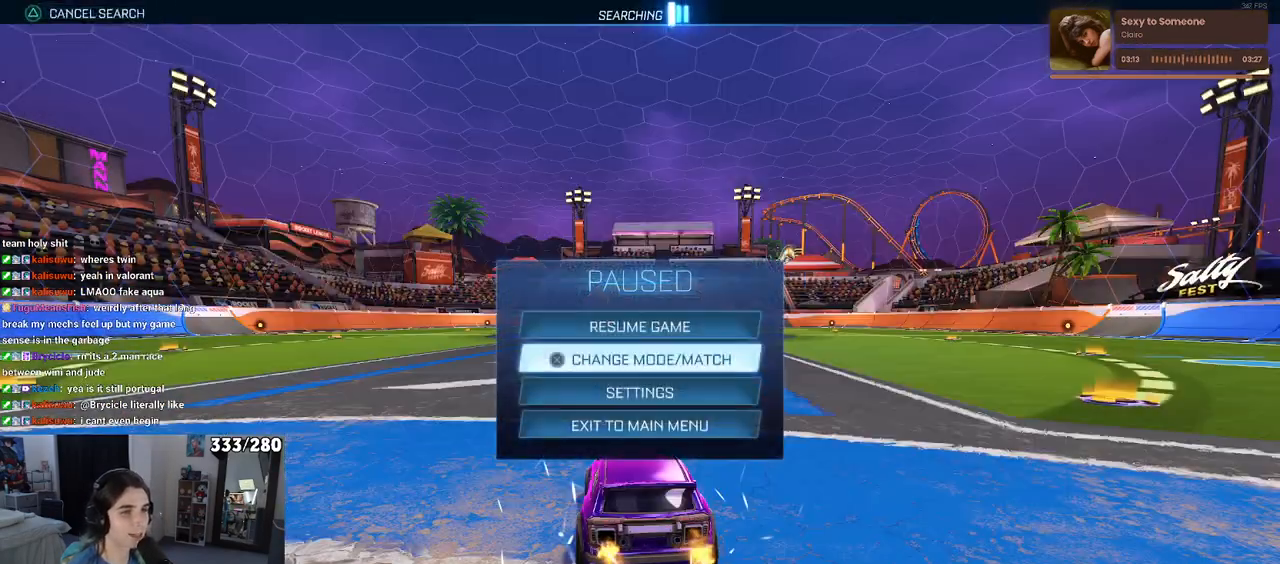
{"buttons": [], "left_stick": "center", "right_stick": "center", "events": [[83, "CIRCLE", "down"], [167, "CIRCLE", "up"], [283, "CIRCLE", "down"], [350, "CIRCLE", "up"]]}
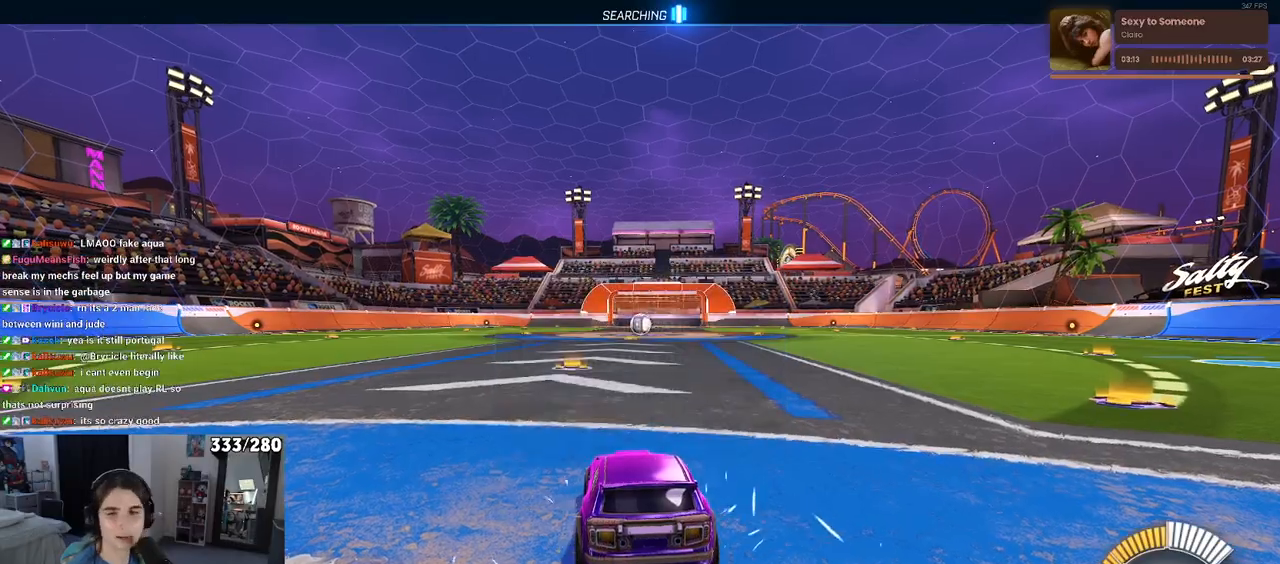
{"buttons": ["TRIANGLE"], "left_stick": "left", "right_stick": "center", "events": [[383, "left_stick", "left"], [500, "TRIANGLE", "down"]]}
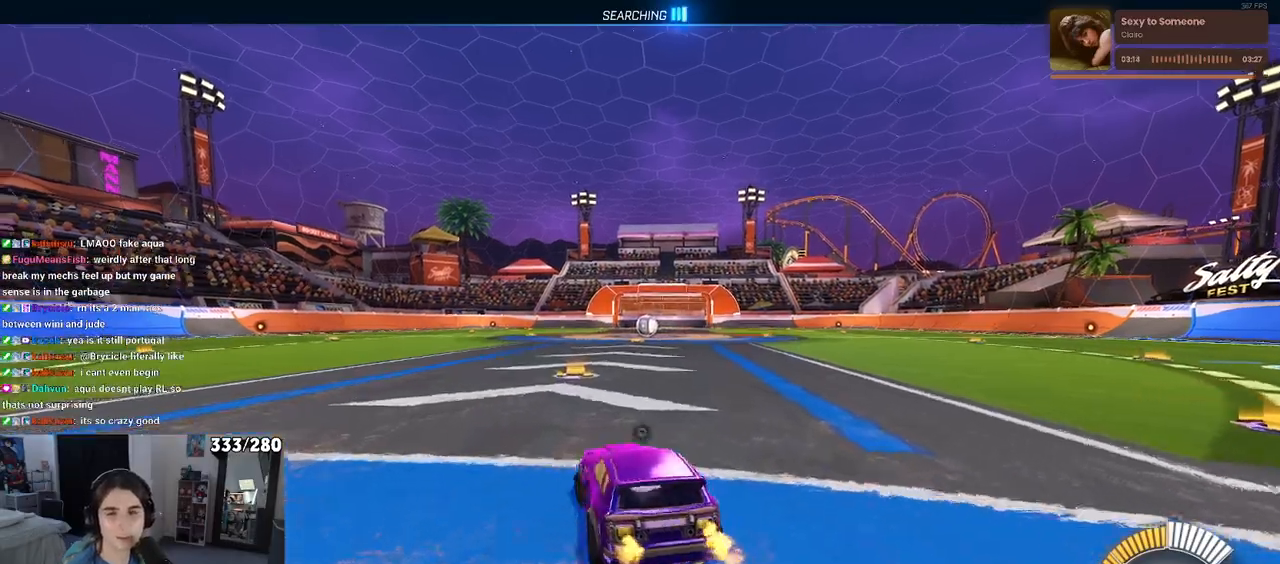
{"buttons": [], "left_stick": "center", "right_stick": "center", "events": [[83, "left_stick", "center"], [133, "TRIANGLE", "up"], [300, "DPAD_UP", "down"], [450, "DPAD_UP", "up"]]}
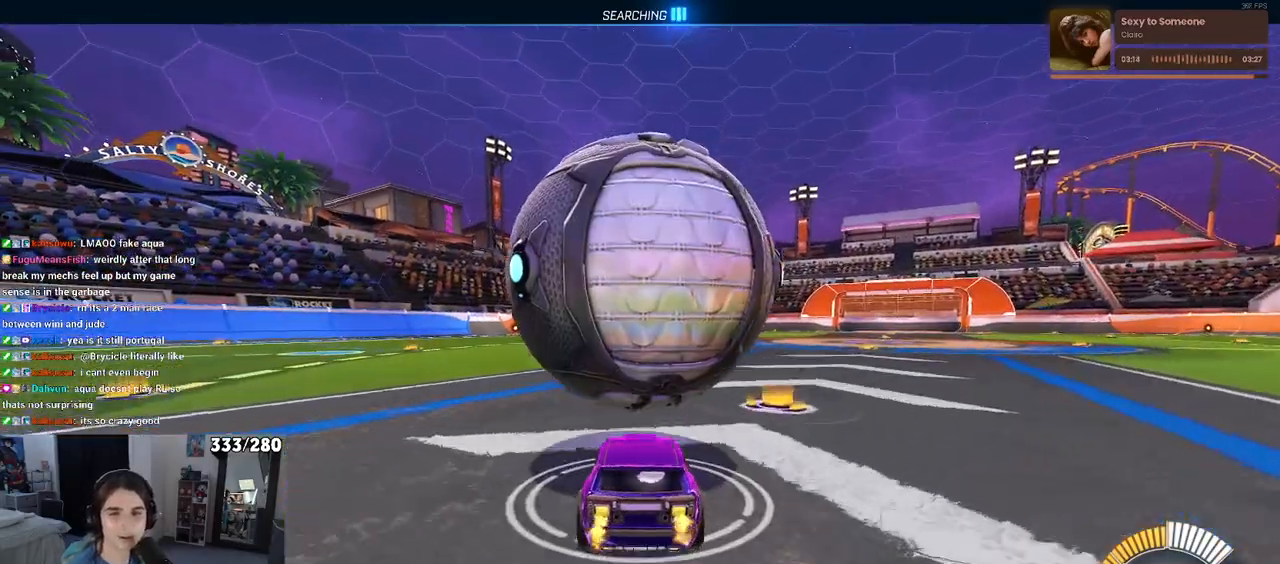
{"buttons": [], "left_stick": "center", "right_stick": "center", "events": [[167, "left_stick", "right"], [267, "left_stick", "center"]]}
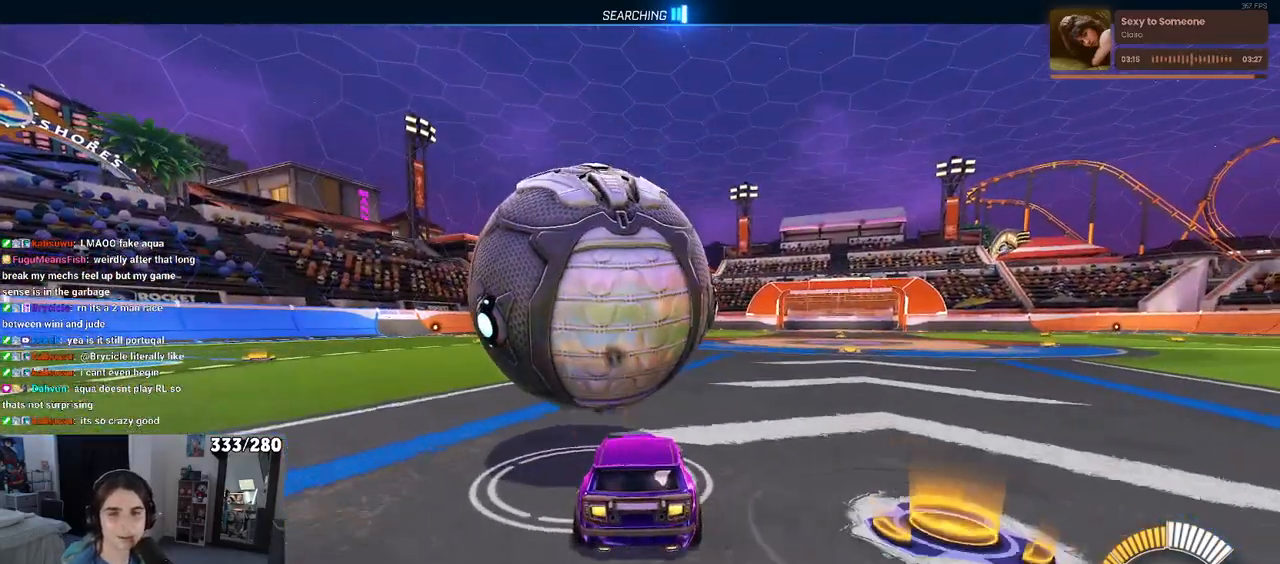
{"buttons": [], "left_stick": "left", "right_stick": "center", "events": [[450, "left_stick", "left"]]}
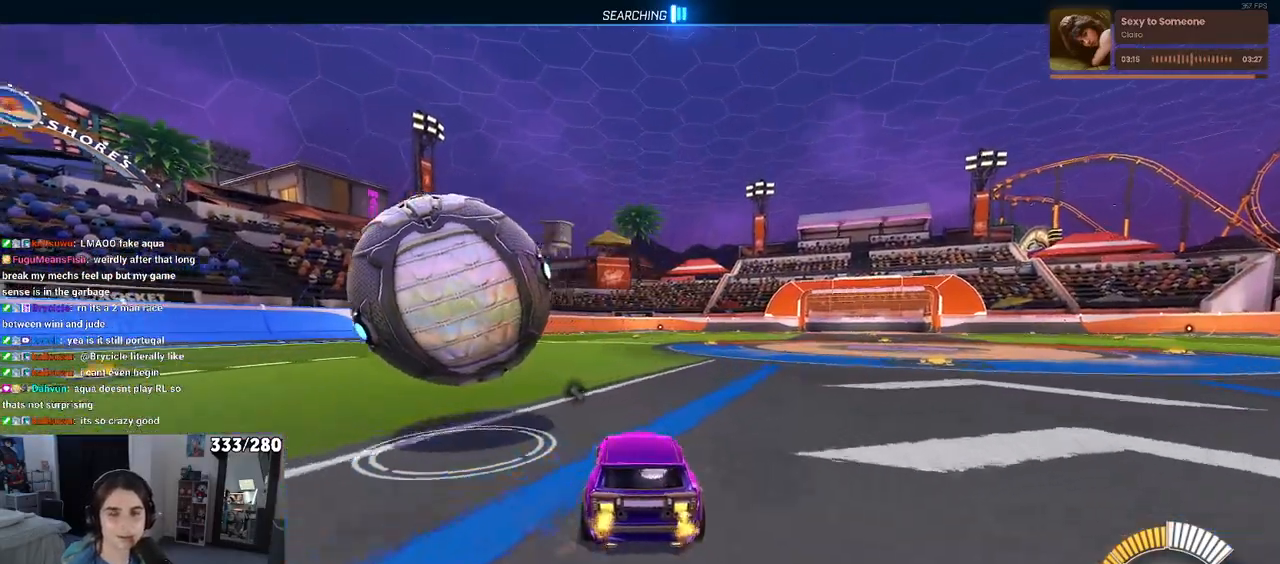
{"buttons": [], "left_stick": "center", "right_stick": "center", "events": [[117, "left_stick", "center"]]}
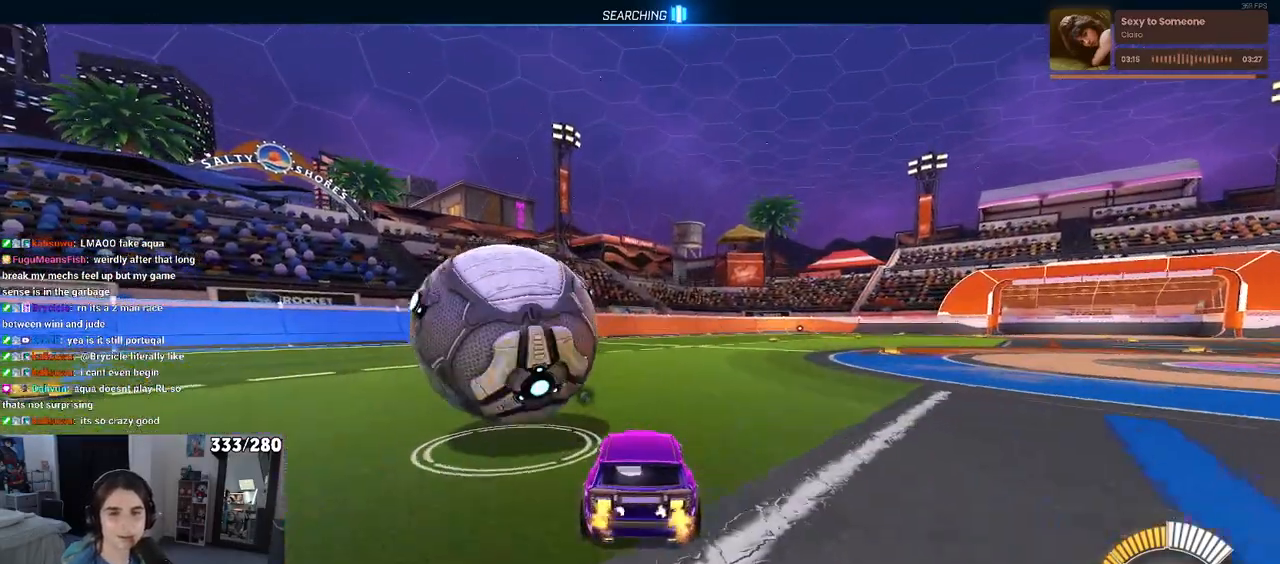
{"buttons": [], "left_stick": "left", "right_stick": "center", "events": [[283, "left_stick", "left"]]}
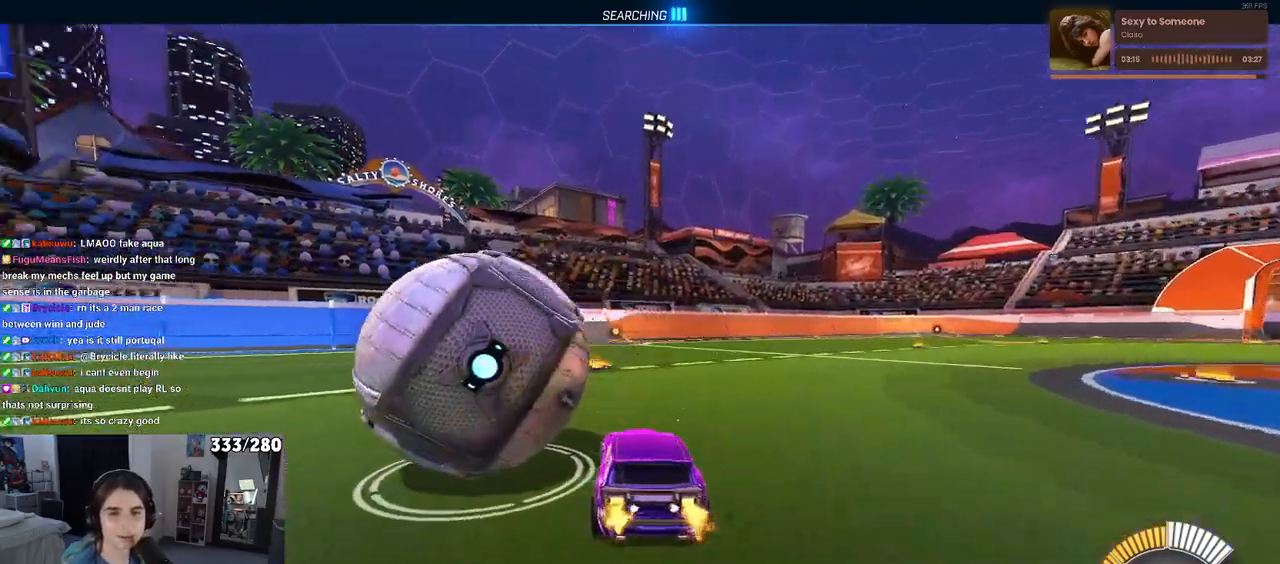
{"buttons": [], "left_stick": "left", "right_stick": "center", "events": [[350, "left_stick", "center"], [500, "left_stick", "left"]]}
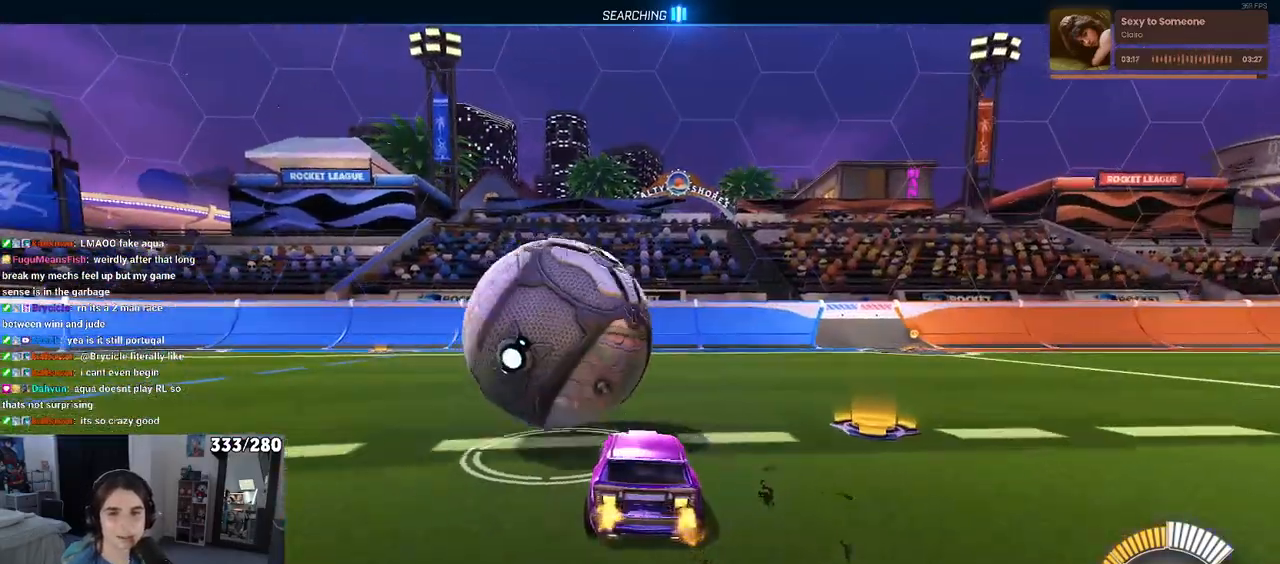
{"buttons": ["R1"], "left_stick": "right", "right_stick": "center", "events": [[150, "left_stick", "center"], [300, "R1", "down"], [367, "TRIANGLE", "down"], [483, "TRIANGLE", "up"], [483, "left_stick", "right"]]}
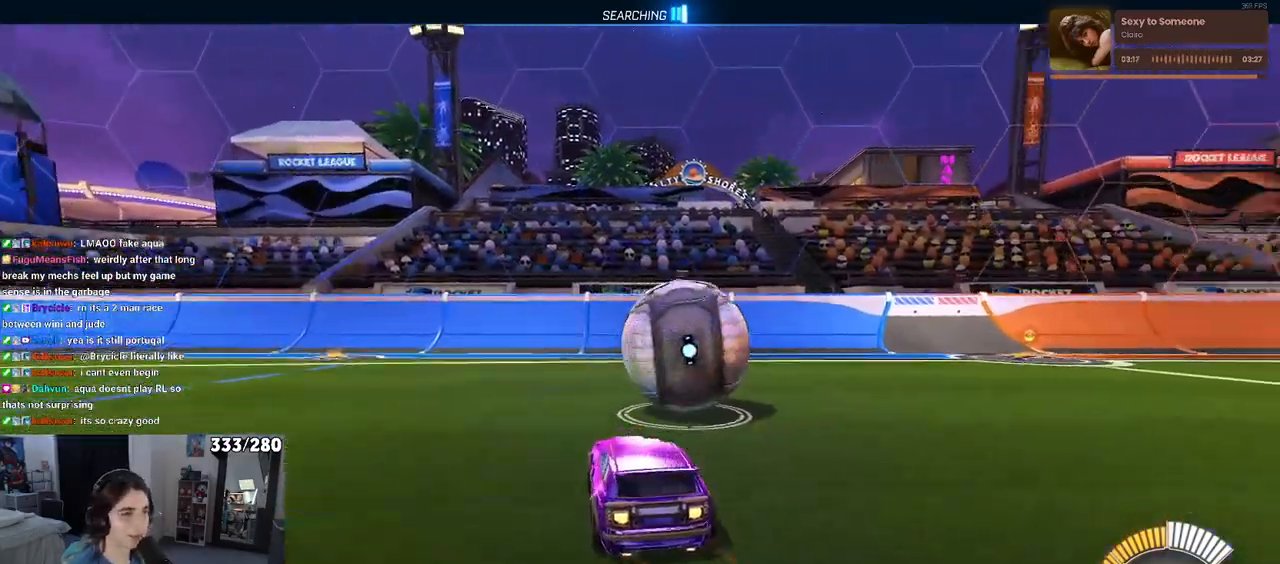
{"buttons": ["R1"], "left_stick": "center", "right_stick": "center", "events": [[167, "left_stick", "center"]]}
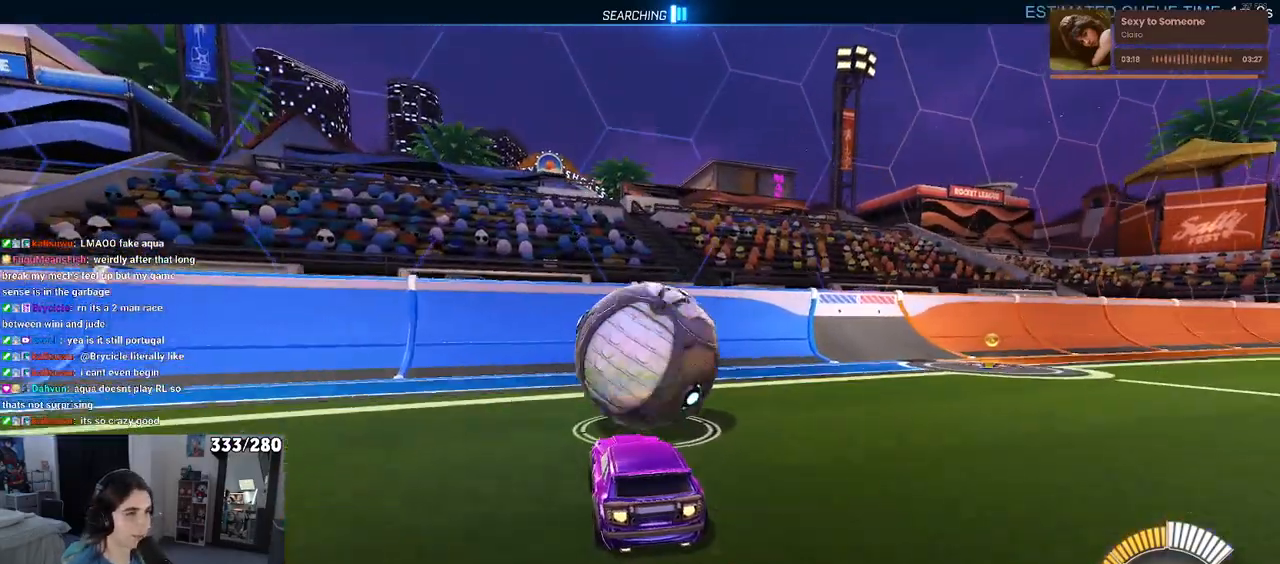
{"buttons": ["R1"], "left_stick": "right", "right_stick": "center", "events": [[50, "R1", "up"], [150, "left_stick", "left"], [350, "left_stick", "right"], [483, "R1", "down"]]}
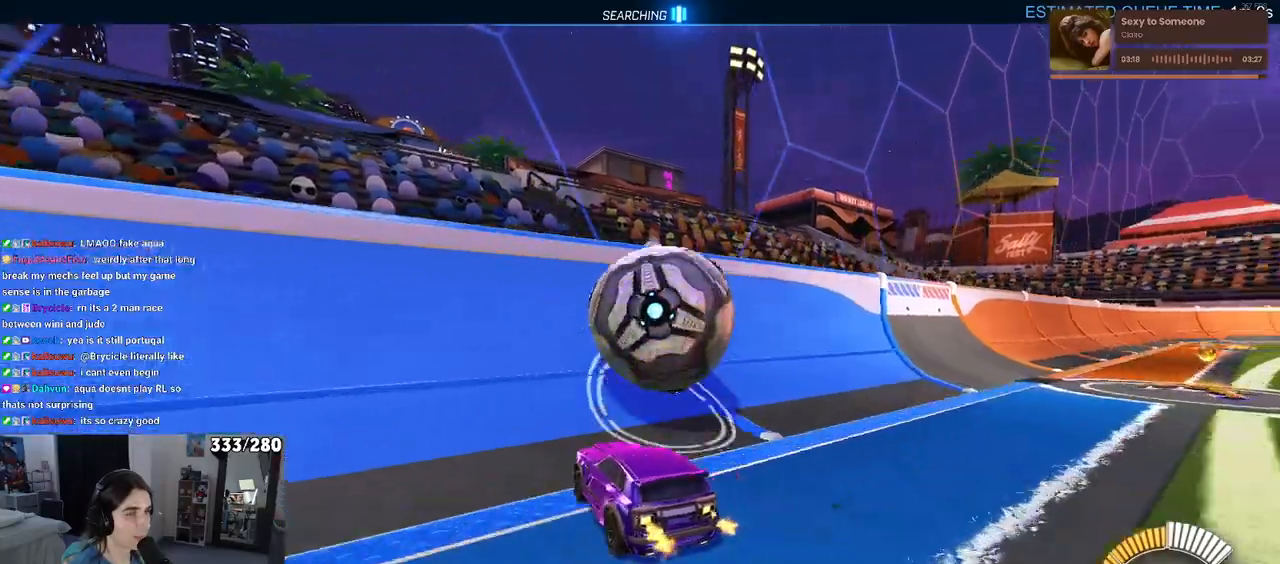
{"buttons": ["CROSS"], "left_stick": "center", "right_stick": "center", "events": [[100, "left_stick", "center"], [300, "left_stick", "right"], [317, "R1", "up"], [483, "left_stick", "center"], [500, "CROSS", "down"]]}
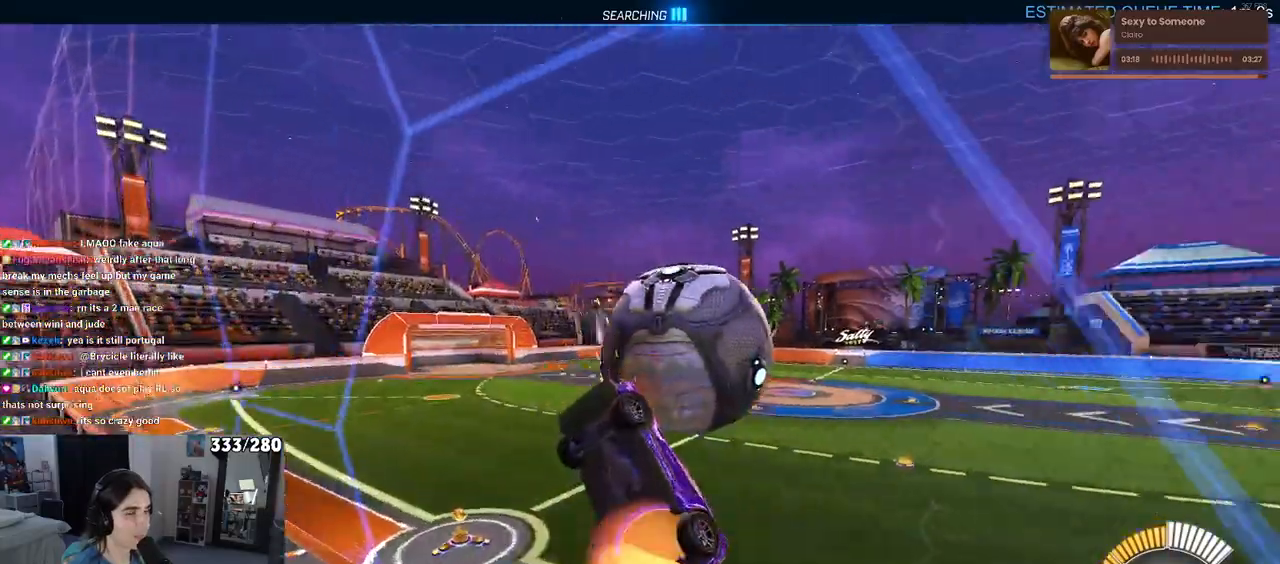
{"buttons": [], "left_stick": "down-right", "right_stick": "center", "events": [[67, "L1", "down"], [83, "left_stick", "down"], [167, "CROSS", "up"], [167, "left_stick", "down-right"], [333, "L1", "up"]]}
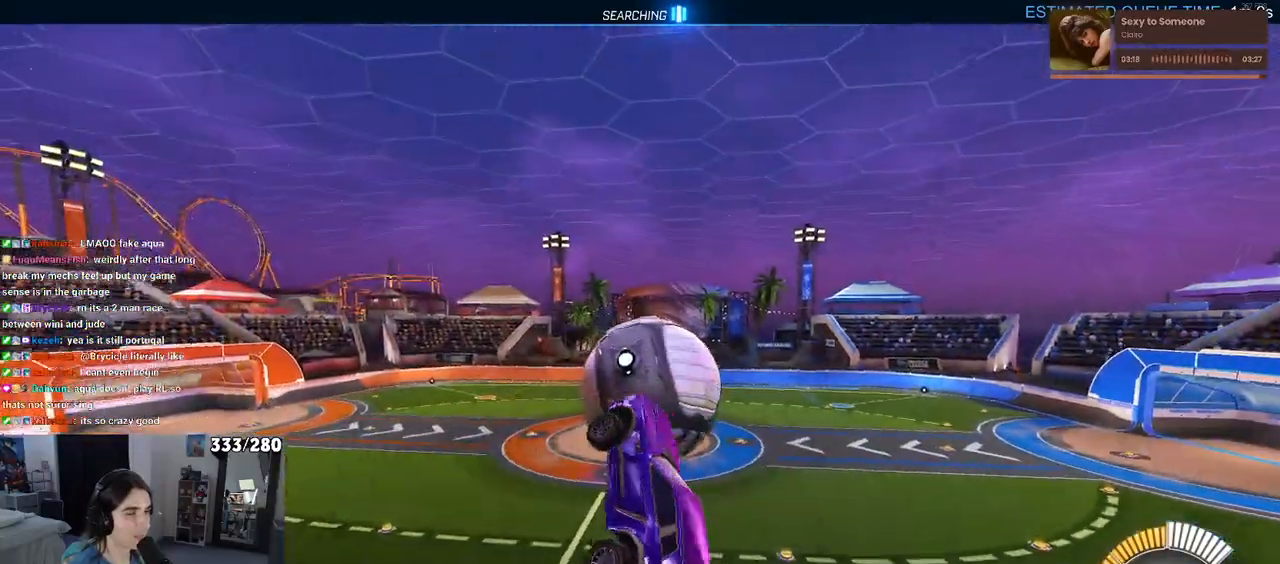
{"buttons": ["R1"], "left_stick": "down-right", "right_stick": "center", "events": [[50, "left_stick", "center"], [117, "left_stick", "up-left"], [217, "CROSS", "down"], [300, "left_stick", "down"], [317, "CROSS", "up"], [400, "R1", "down"], [433, "left_stick", "down-right"]]}